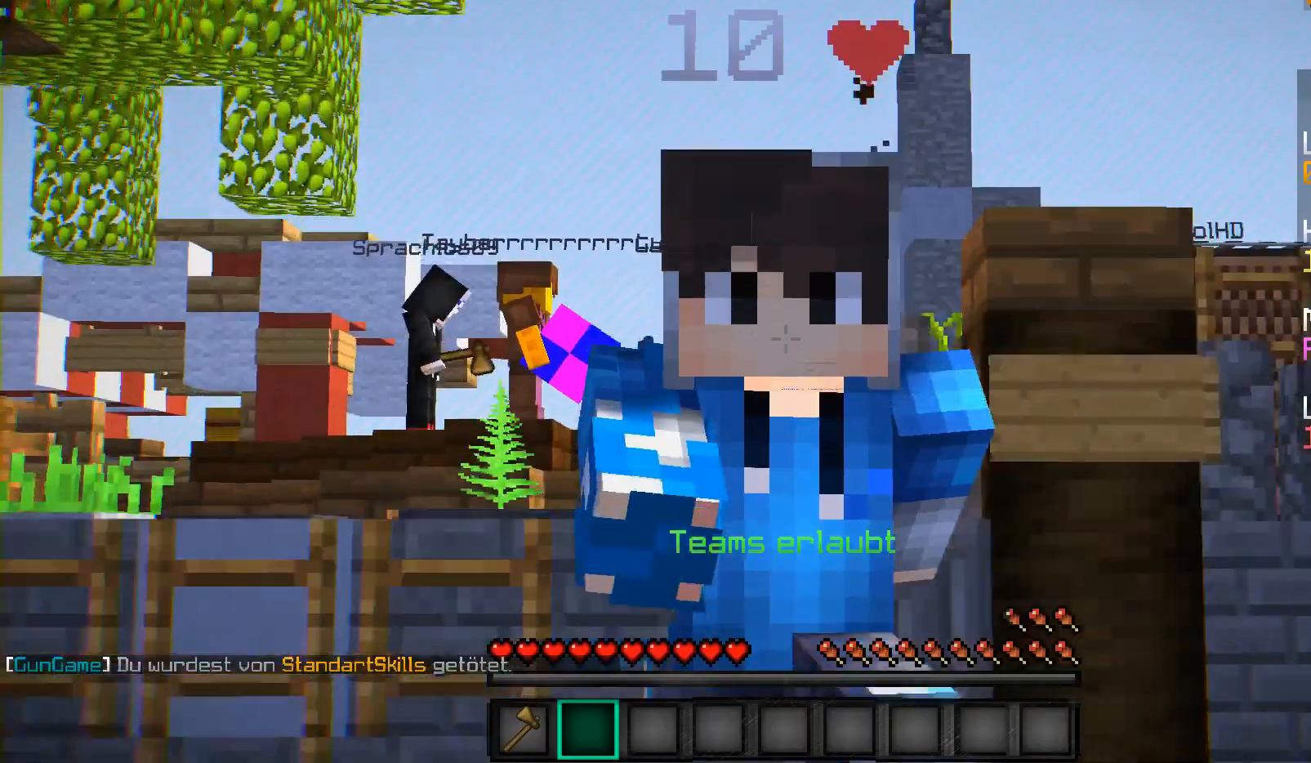
Gameplay with keyboard and mouse; each line is a JSON object with the keys and mouse buttons held at the frame after it. "events" lists presses ("down") and releases ("up") of "a", "d", "s", "shift", "w", "mouse_left" and "mouse_right" between this image and that frame as [ms after this image, input, new state], when the widget could be followed in between. "mouse_left", "mouse_right" = the "left", "right" buttons of the "mouse" list. No other keys are recorded. Fast repeated clicks can show as one long hold. Mouse movement is not recorded.
{"keys": ["w"], "mouse": [], "events": []}
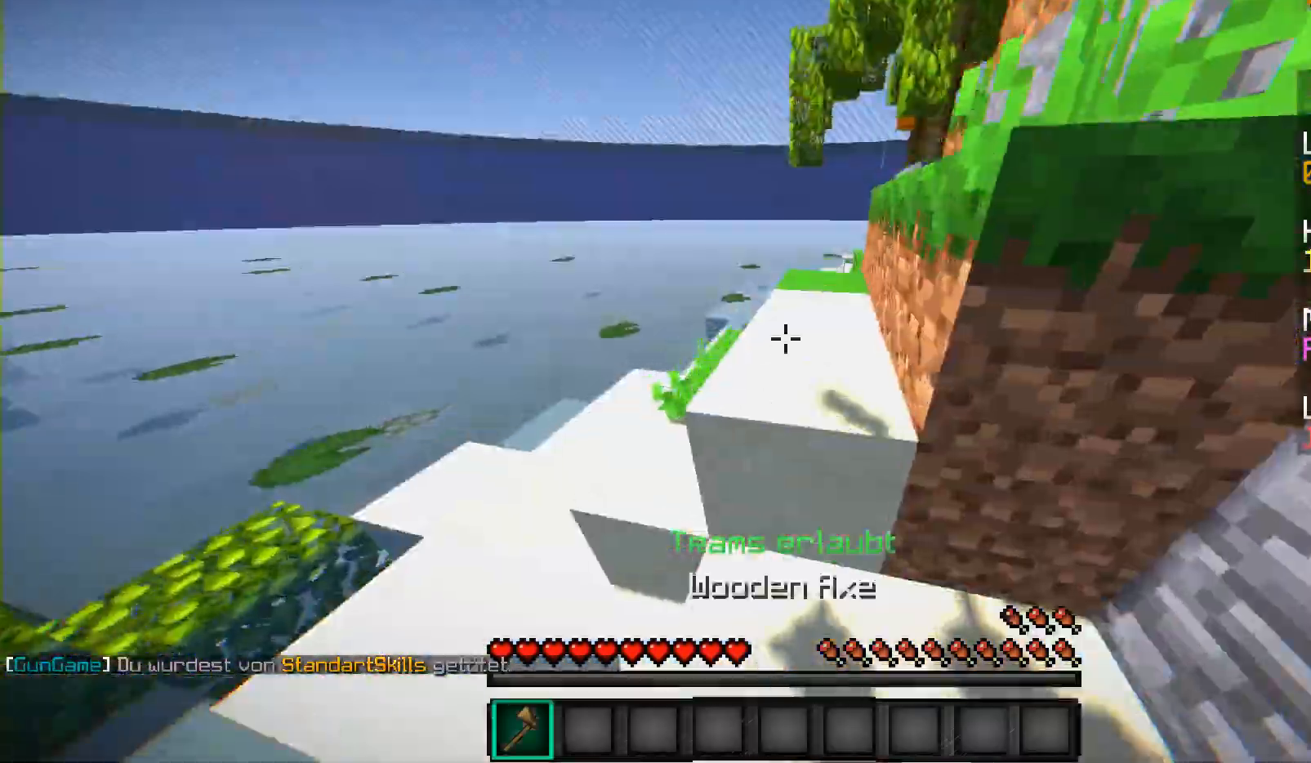
{"keys": ["w"], "mouse": [], "events": []}
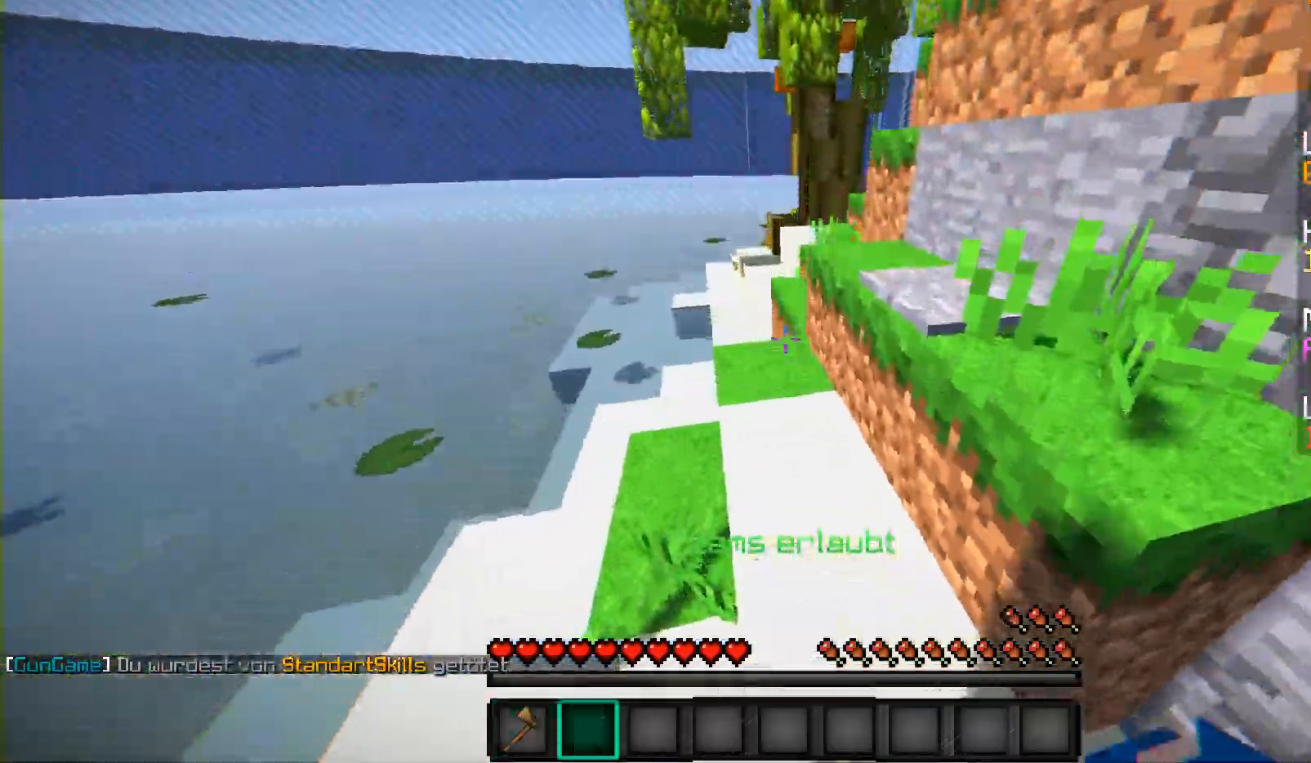
{"keys": ["w"], "mouse": [], "events": []}
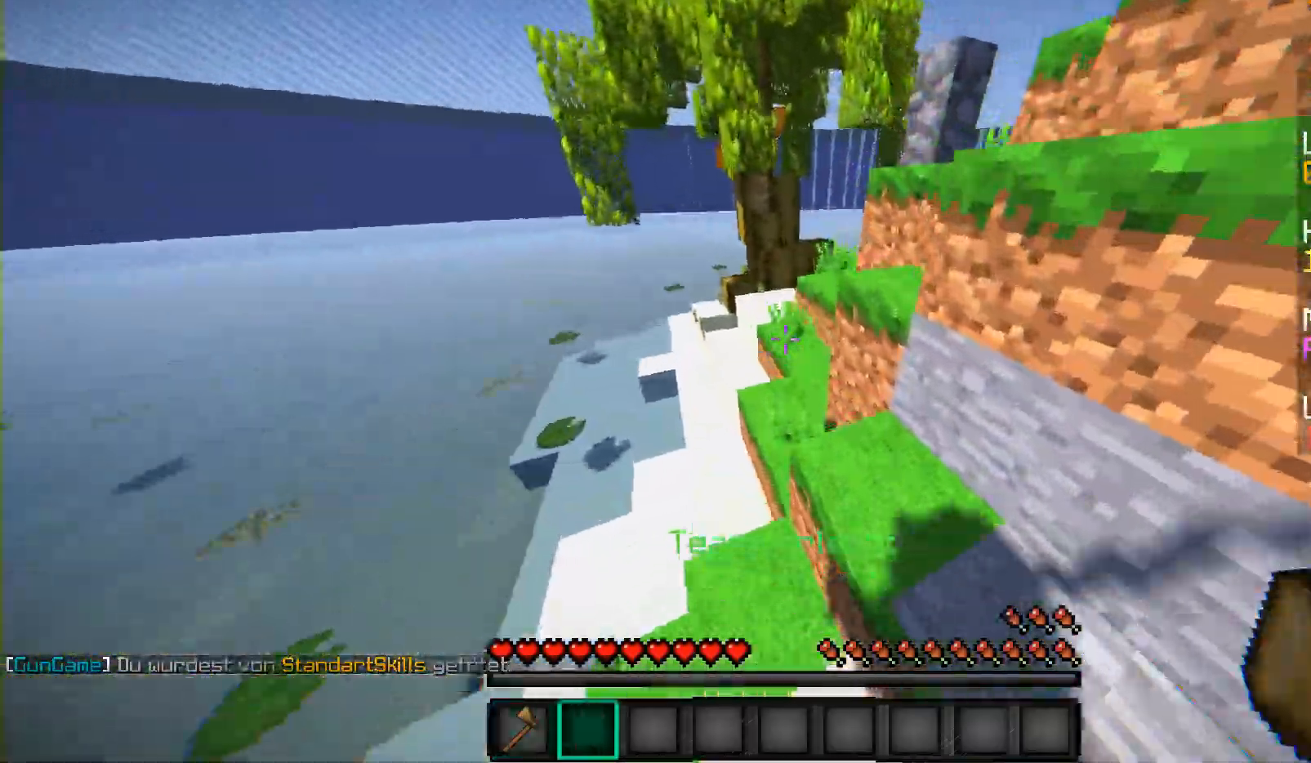
{"keys": ["w"], "mouse": [], "events": []}
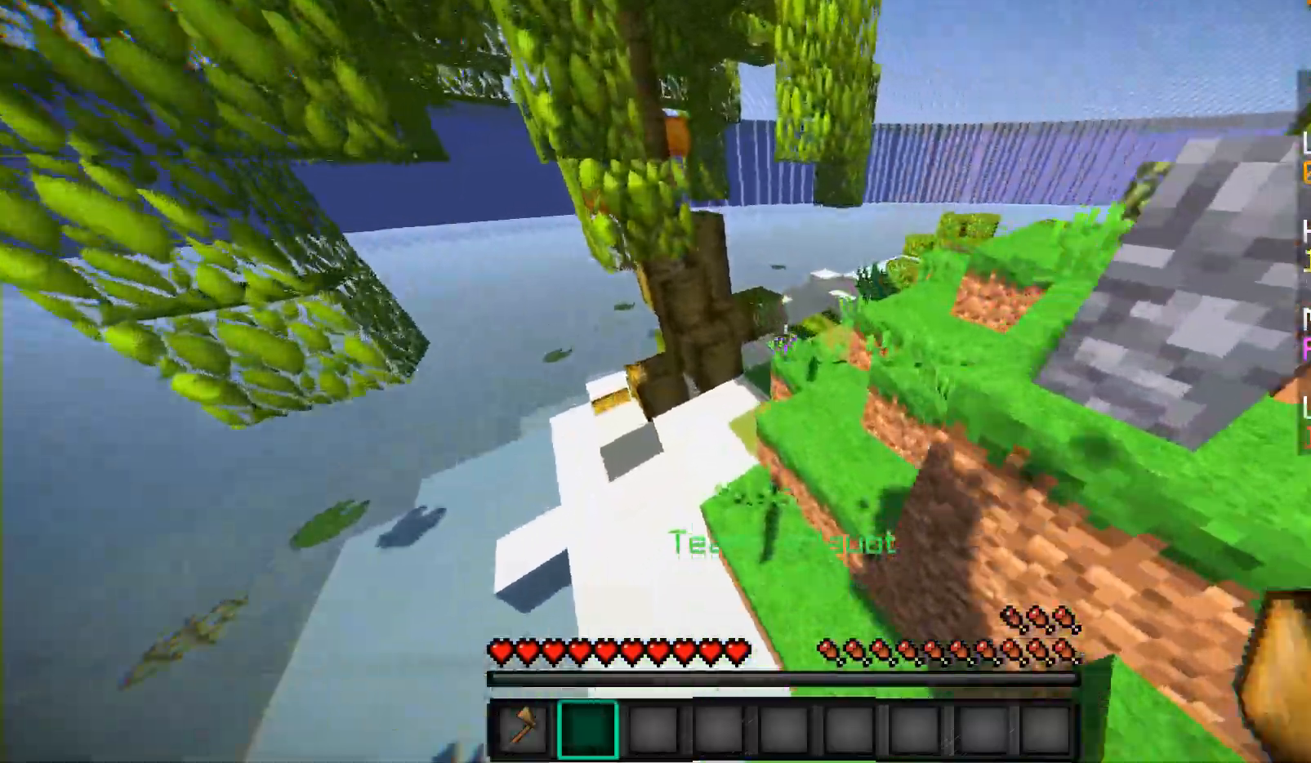
{"keys": ["w"], "mouse": [], "events": []}
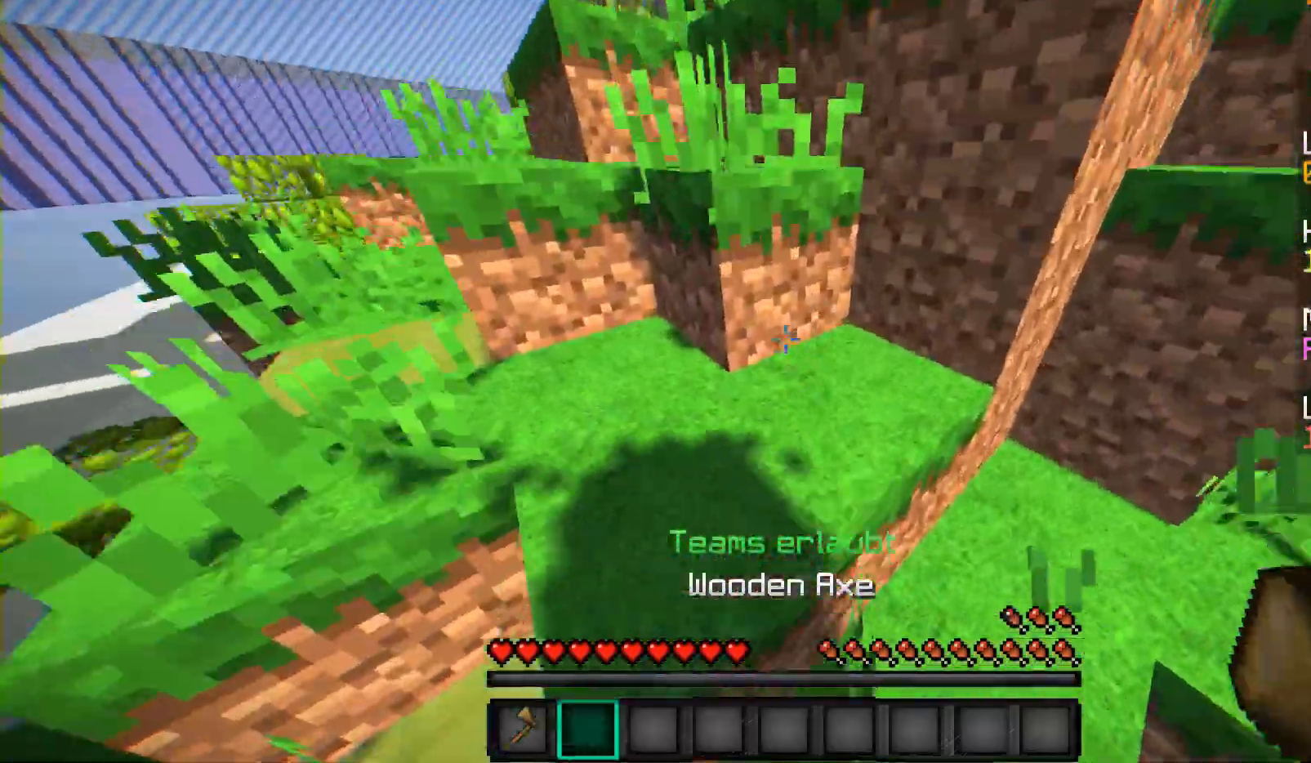
{"keys": ["w"], "mouse": [], "events": []}
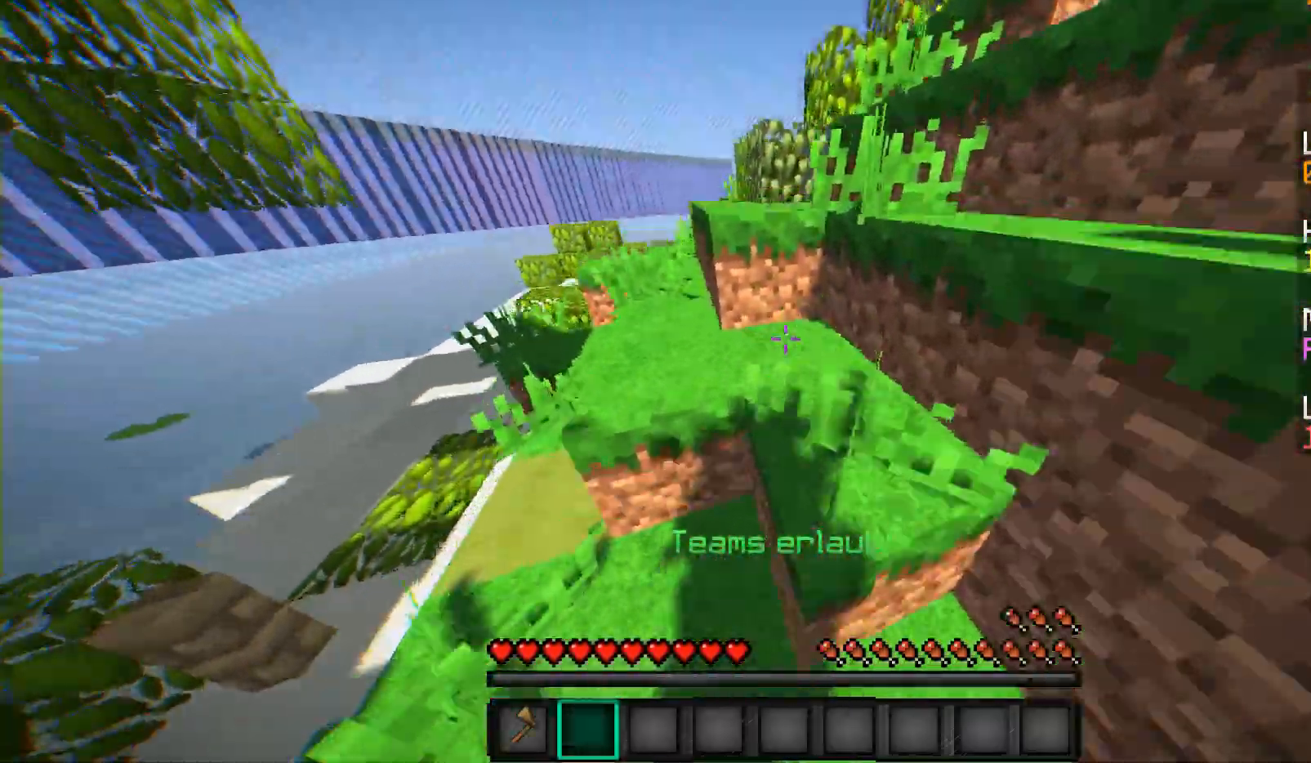
{"keys": ["a", "w"], "mouse": [], "events": [[400, "a", "down"]]}
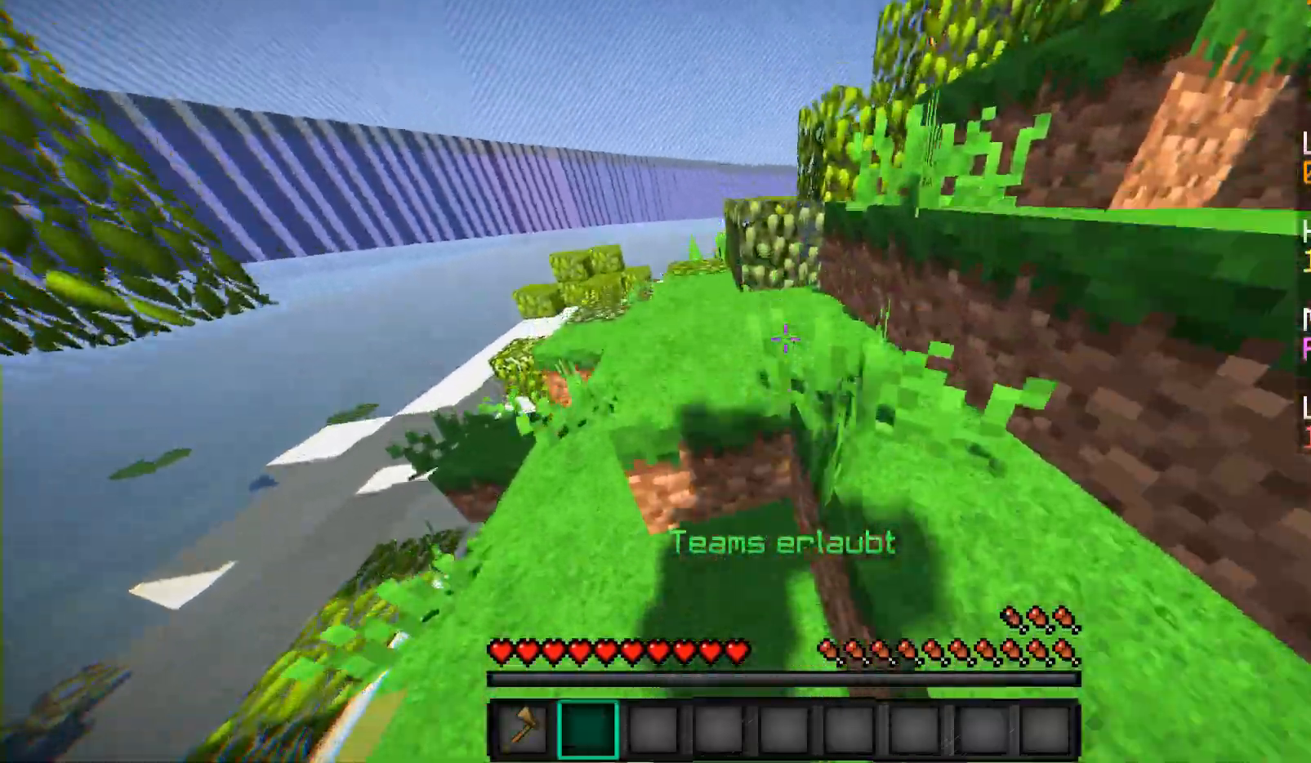
{"keys": ["a", "w"], "mouse": [], "events": [[250, "a", "up"], [417, "a", "down"]]}
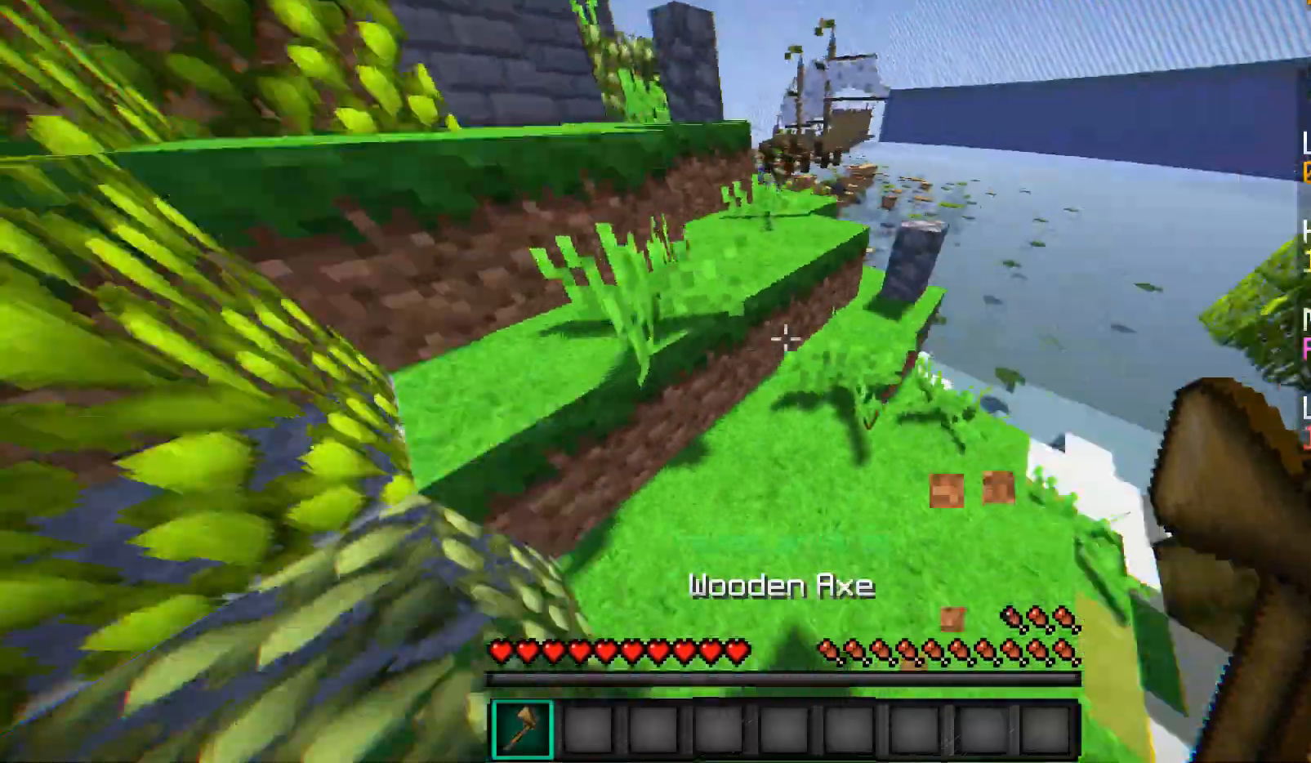
{"keys": [], "mouse": [], "events": [[67, "w", "up"], [167, "a", "up"], [367, "s", "down"], [467, "s", "up"]]}
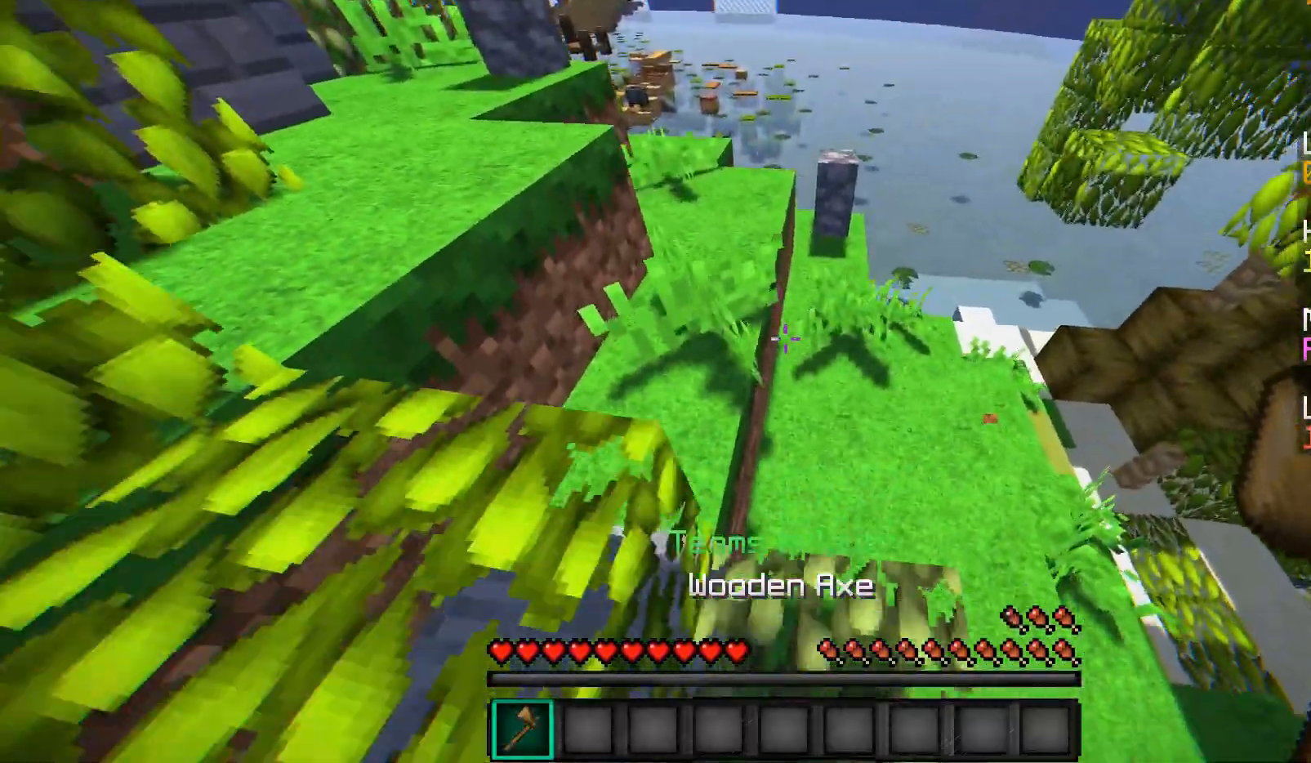
{"keys": ["a", "w"], "mouse": [], "events": [[167, "a", "down"], [267, "w", "down"]]}
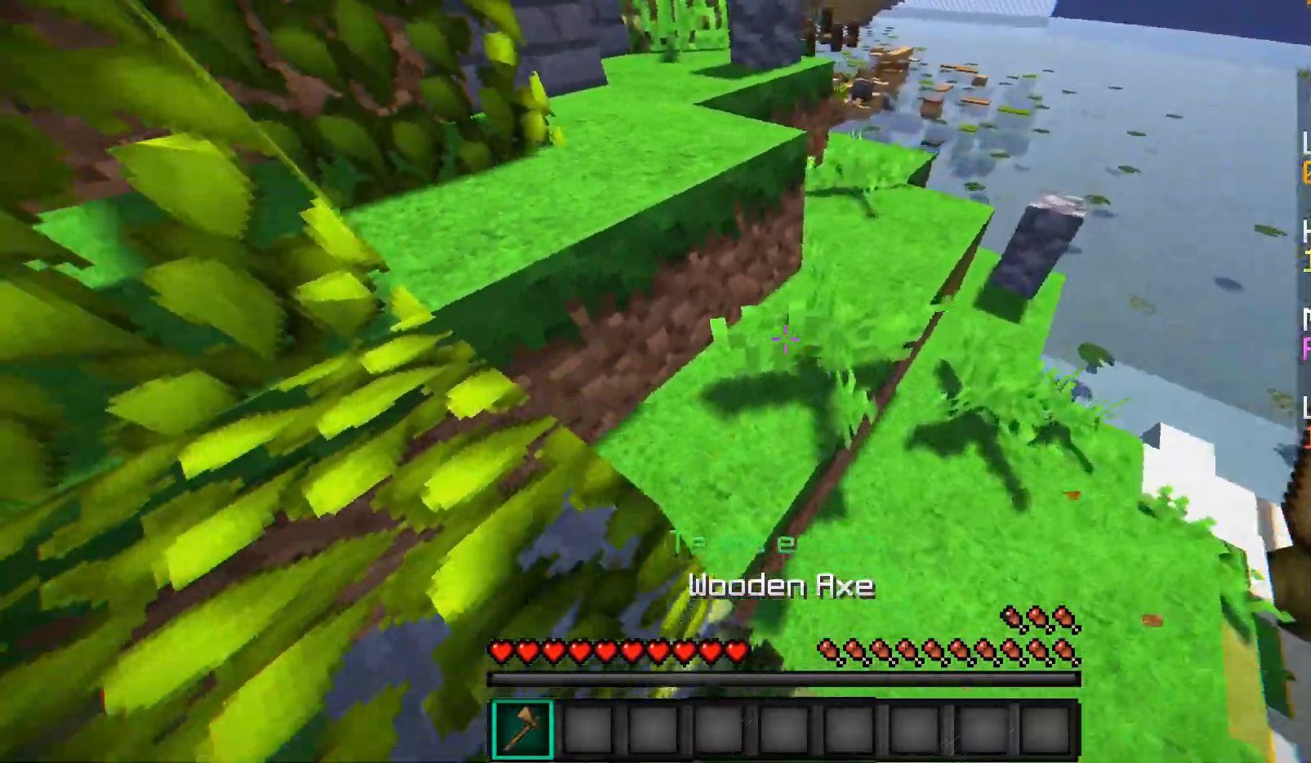
{"keys": ["d", "w"], "mouse": [], "events": [[250, "a", "up"], [417, "d", "down"]]}
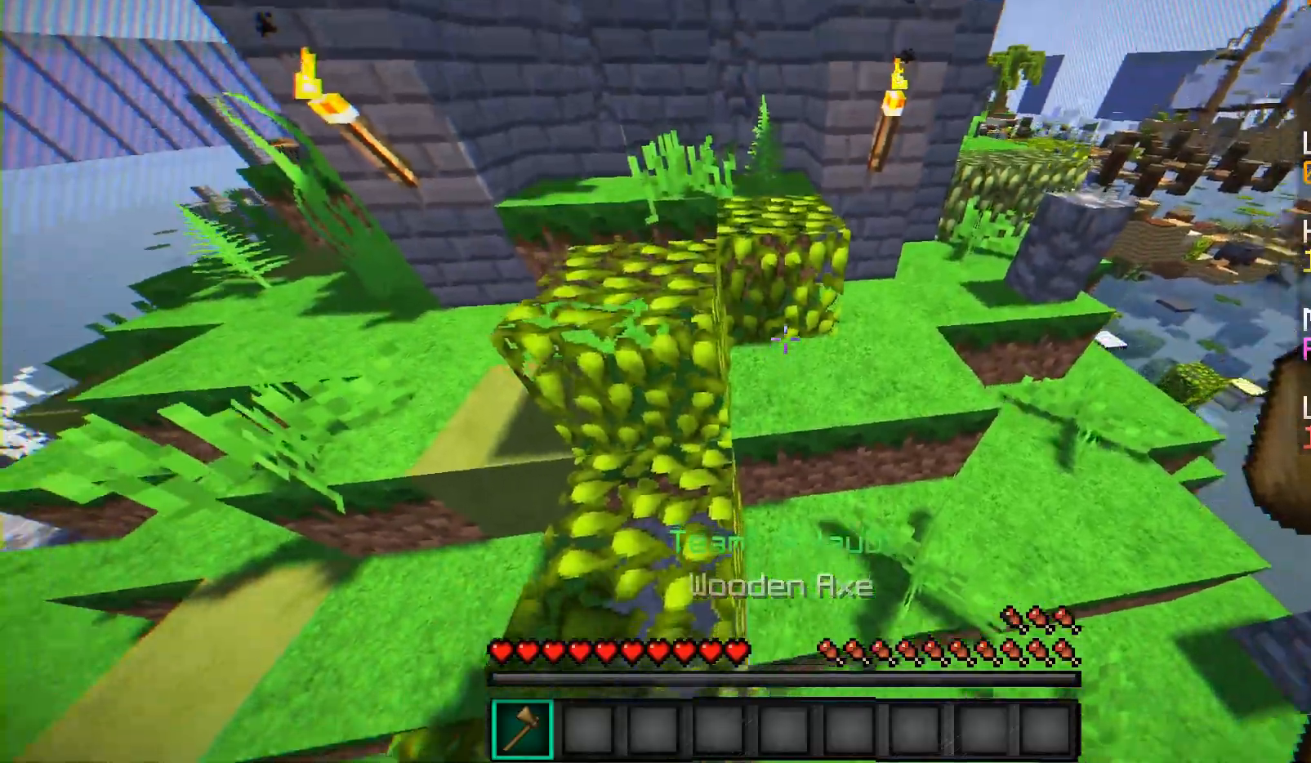
{"keys": ["w"], "mouse": [], "events": [[250, "d", "up"]]}
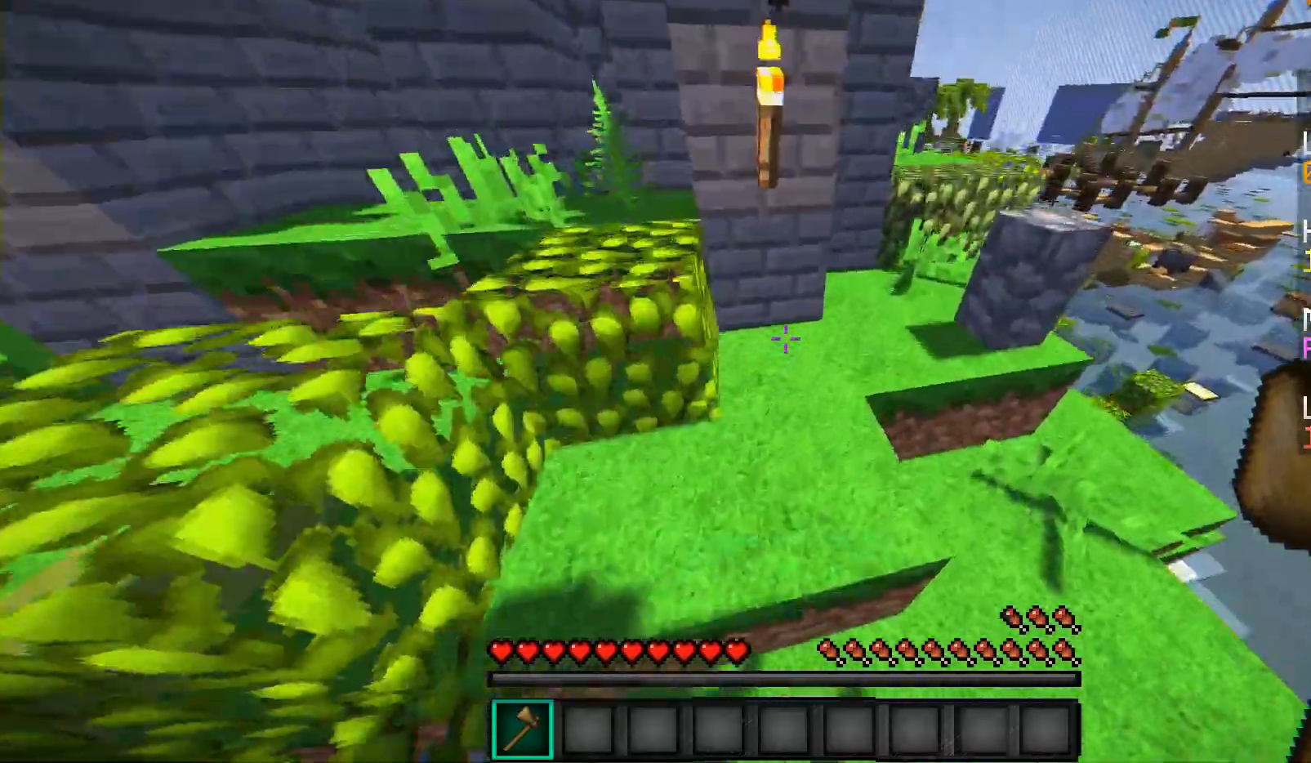
{"keys": ["w"], "mouse": [], "events": [[217, "a", "down"], [367, "a", "up"]]}
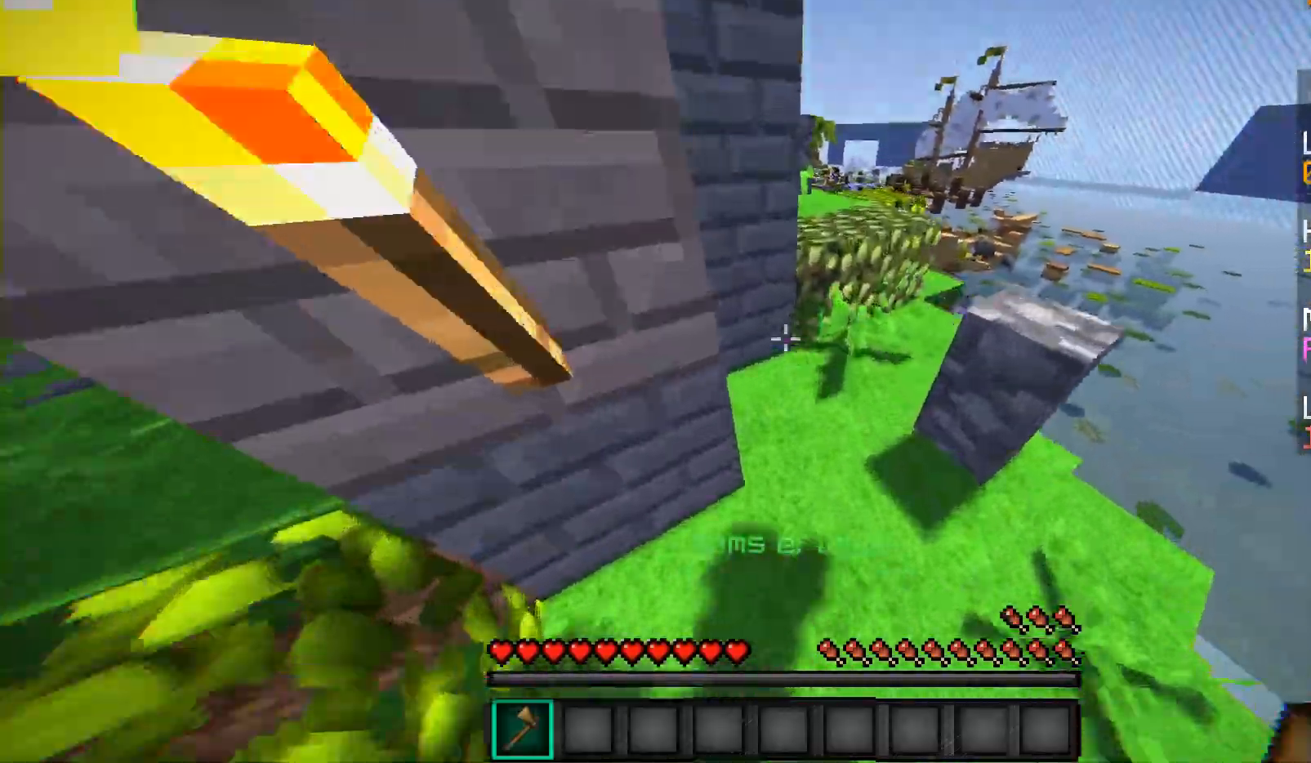
{"keys": ["a", "w"], "mouse": [], "events": [[250, "a", "down"]]}
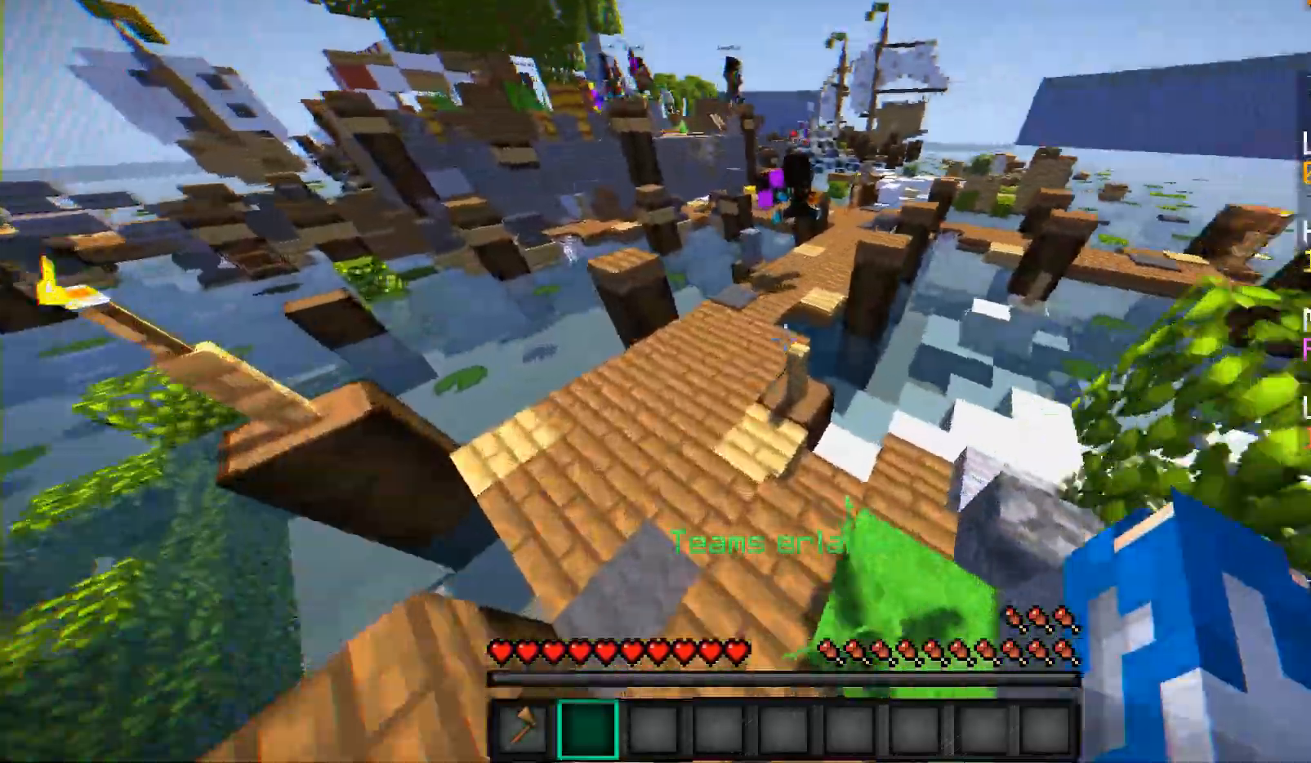
{"keys": ["a", "w"], "mouse": [], "events": []}
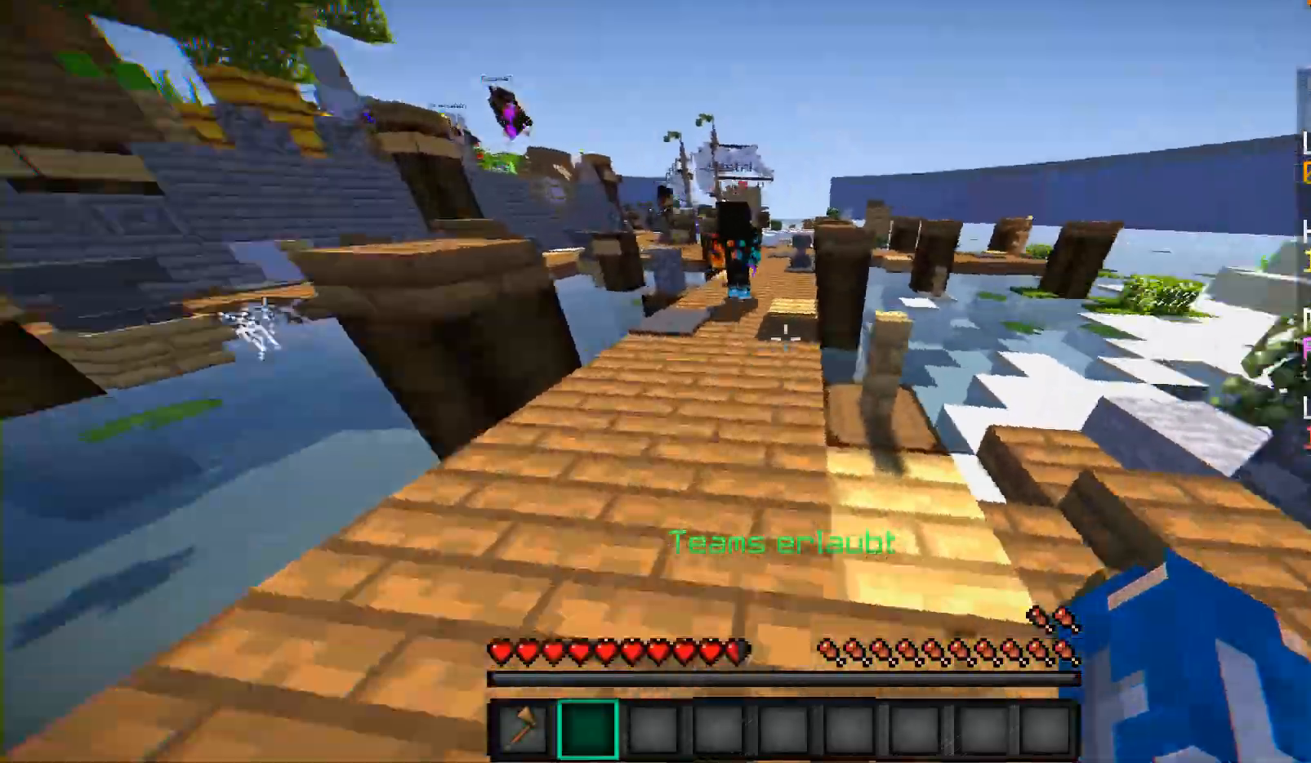
{"keys": ["w"], "mouse": ["left"], "events": [[267, "a", "up"], [317, "mouse_left", "down"], [350, "mouse_left", "up"], [467, "mouse_left", "down"]]}
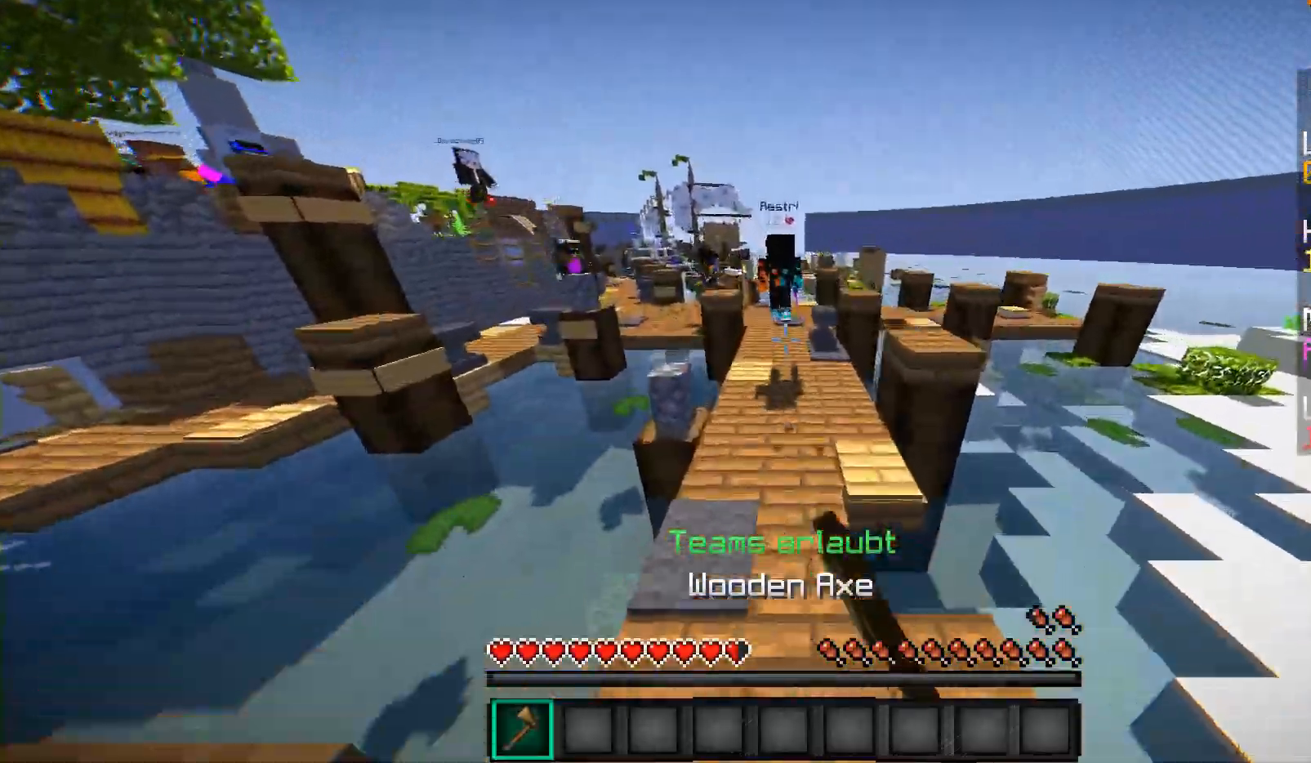
{"keys": ["w"], "mouse": [], "events": [[17, "mouse_left", "up"], [117, "mouse_left", "down"], [167, "mouse_left", "up"], [217, "mouse_left", "down"], [317, "mouse_left", "up"], [467, "mouse_left", "down"], [500, "mouse_left", "up"]]}
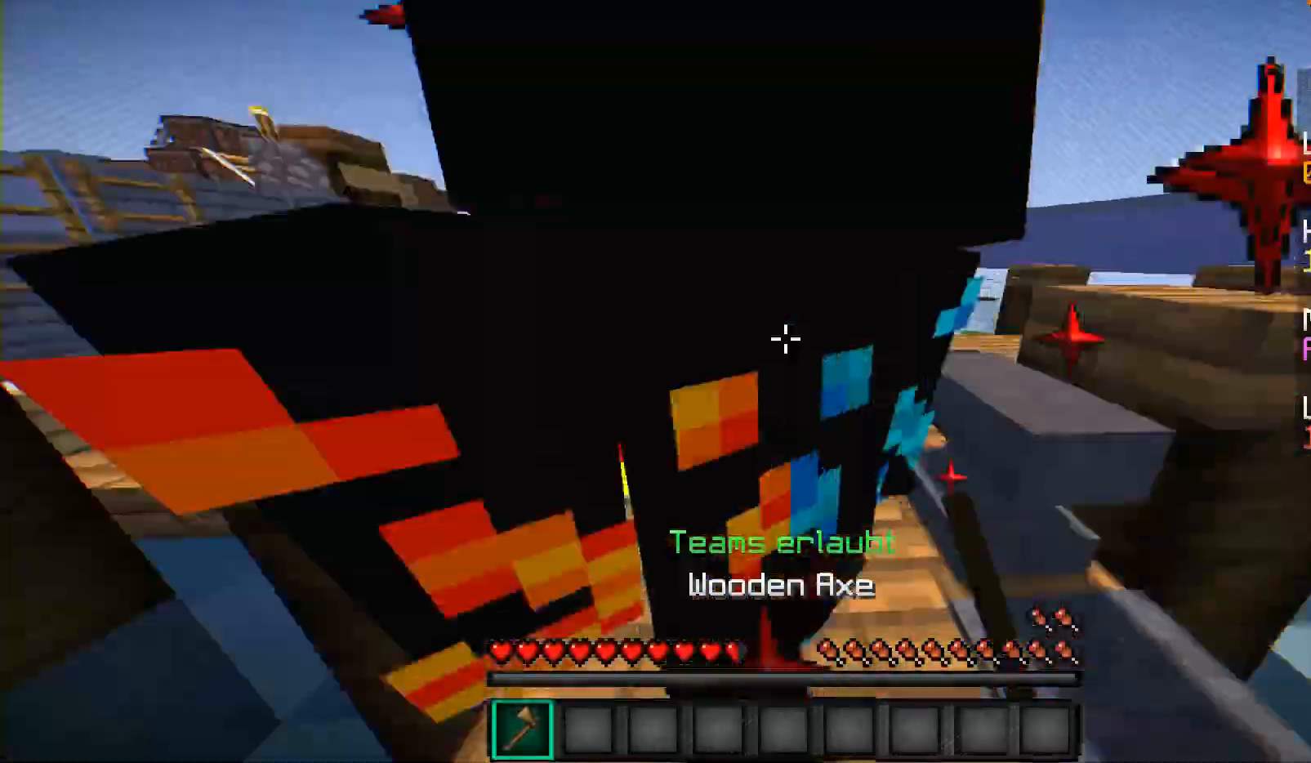
{"keys": ["d", "w"], "mouse": ["left"], "events": [[33, "mouse_left", "down"], [83, "mouse_left", "up"], [200, "mouse_left", "down"], [250, "mouse_left", "up"], [300, "mouse_left", "down"], [383, "d", "down"], [383, "mouse_left", "up"], [450, "mouse_left", "down"]]}
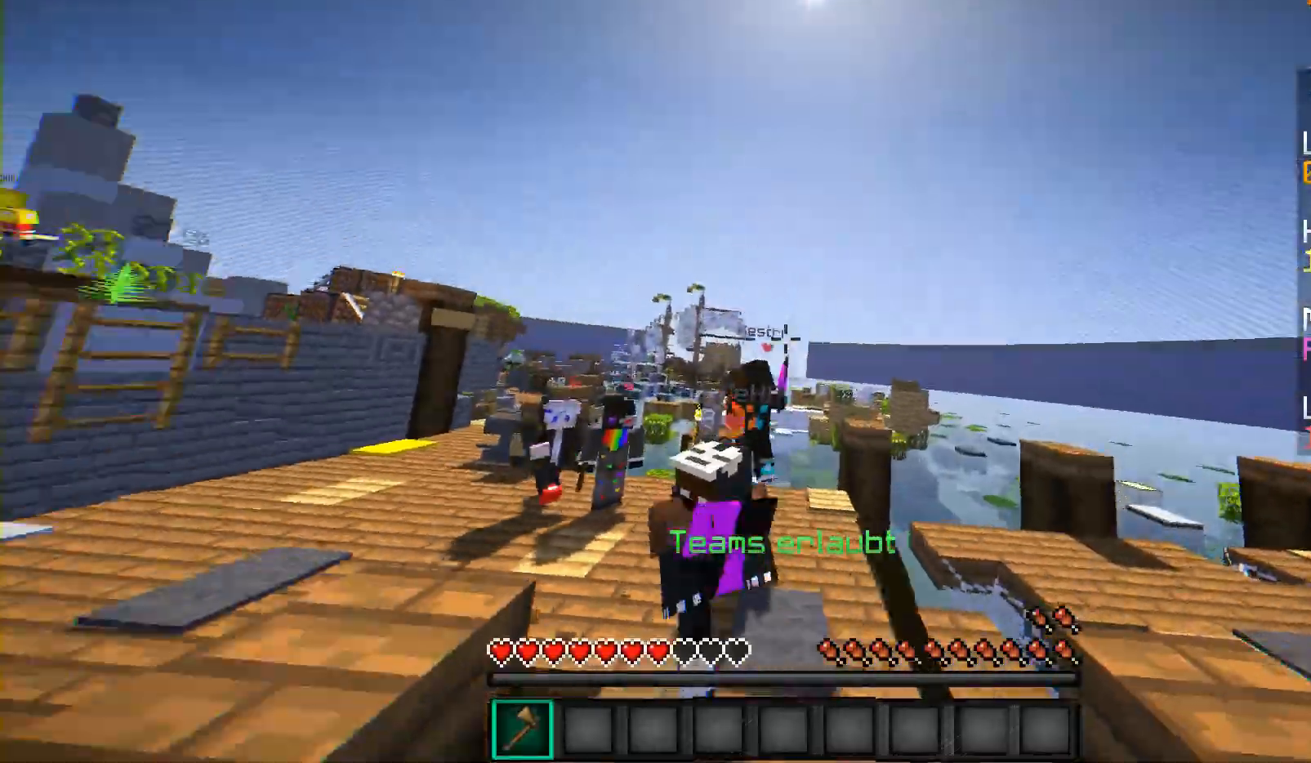
{"keys": ["a", "w"], "mouse": [], "events": [[50, "mouse_left", "up"], [100, "a", "down"], [100, "d", "up"], [100, "mouse_left", "down"], [300, "mouse_left", "up"], [350, "mouse_left", "down"], [450, "mouse_left", "up"]]}